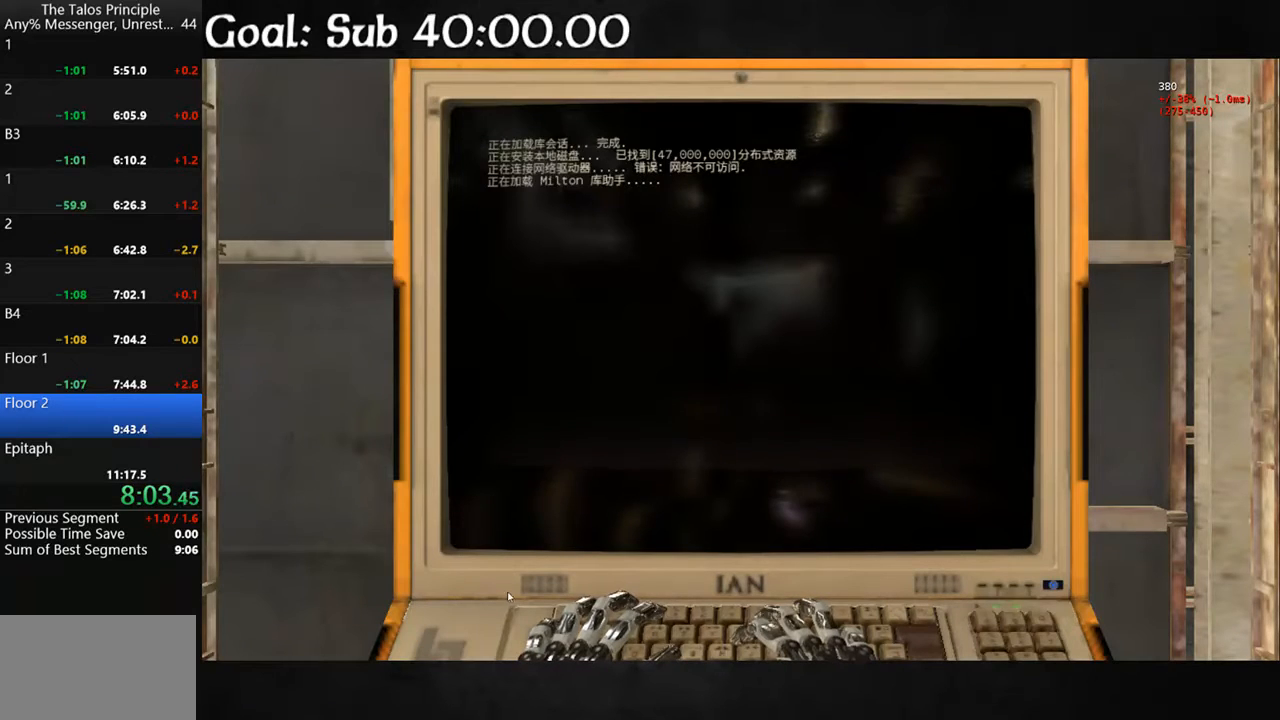
Gameplay with keyboard and mouse; each line is a JSON object with the keys and mouse buttons held at the frame after it. "events" lists presses ("down") and releases ("up") of "a", "d", "e", "q", "s", "shift", "space", "w", "mouse_left" and "mouse_right" between this image and that frame as [ms after this image, input, new state], when the widget could be followed in between. "mouse_left", "mouse_right" = the "left", "right" buttons of the "mouse" list. No other keys are recorded. Mouse movement is not recorded.
{"keys": [], "mouse": ["left"], "events": [[433, "mouse_left", "down"]]}
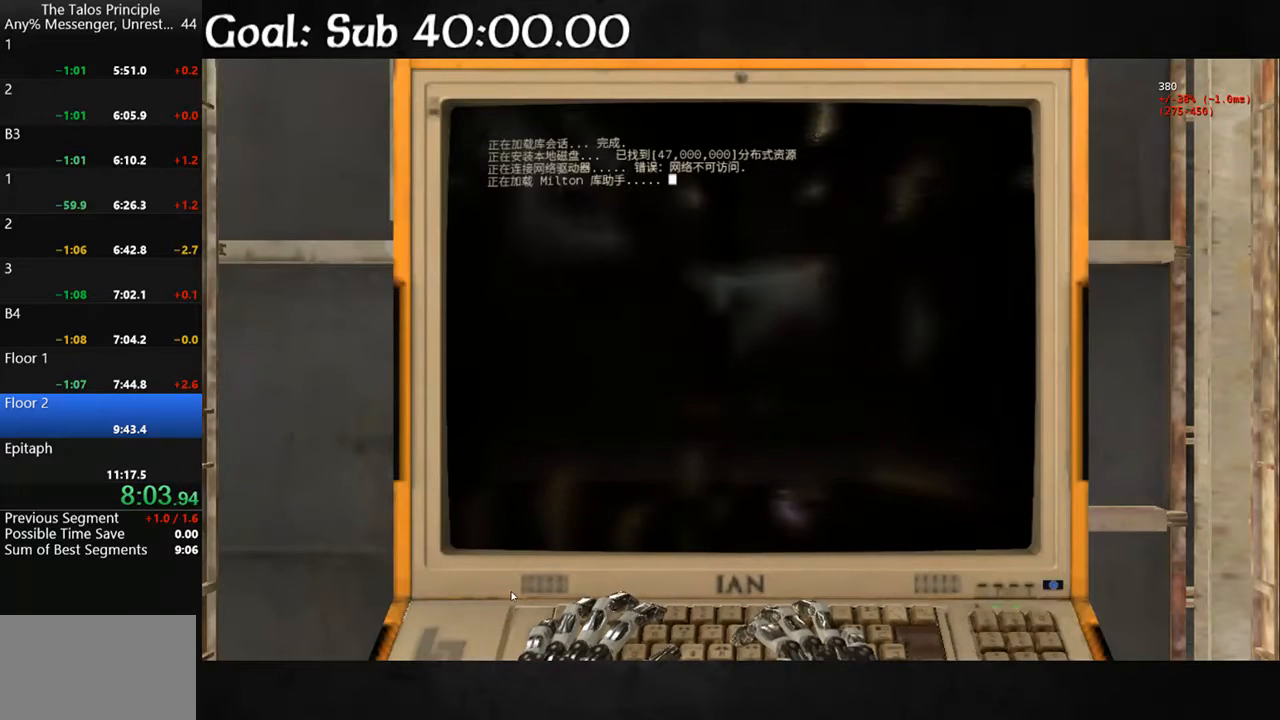
{"keys": [], "mouse": [], "events": [[33, "mouse_left", "up"], [67, "mouse_left", "down"], [167, "mouse_left", "up"], [200, "mouse_left", "down"], [267, "mouse_left", "up"], [400, "mouse_left", "down"], [433, "mouse_left", "up"]]}
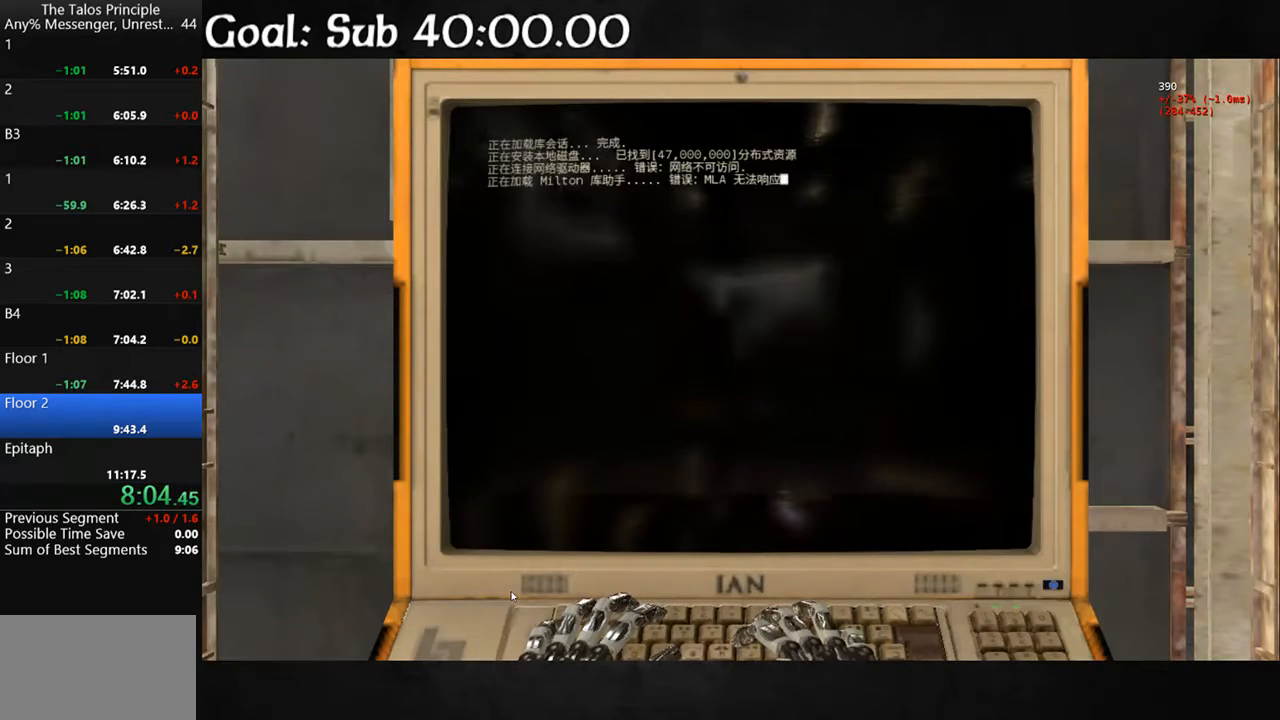
{"keys": [], "mouse": [], "events": []}
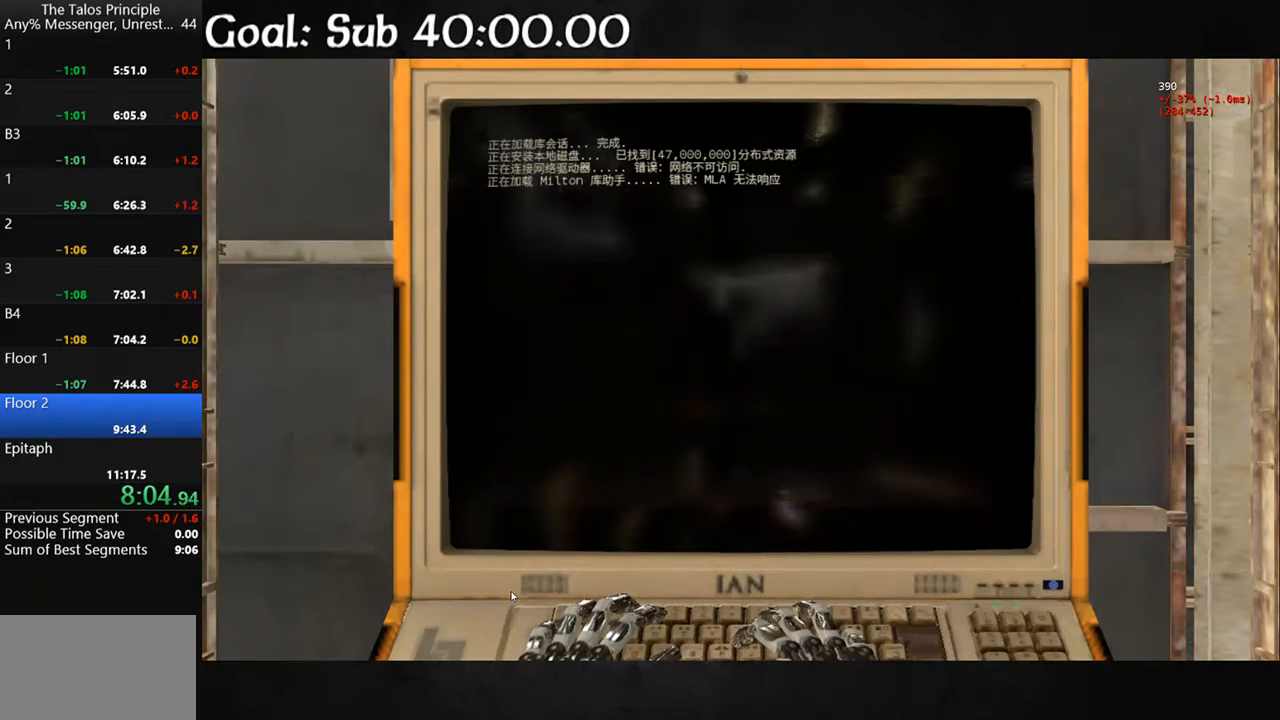
{"keys": [], "mouse": [], "events": []}
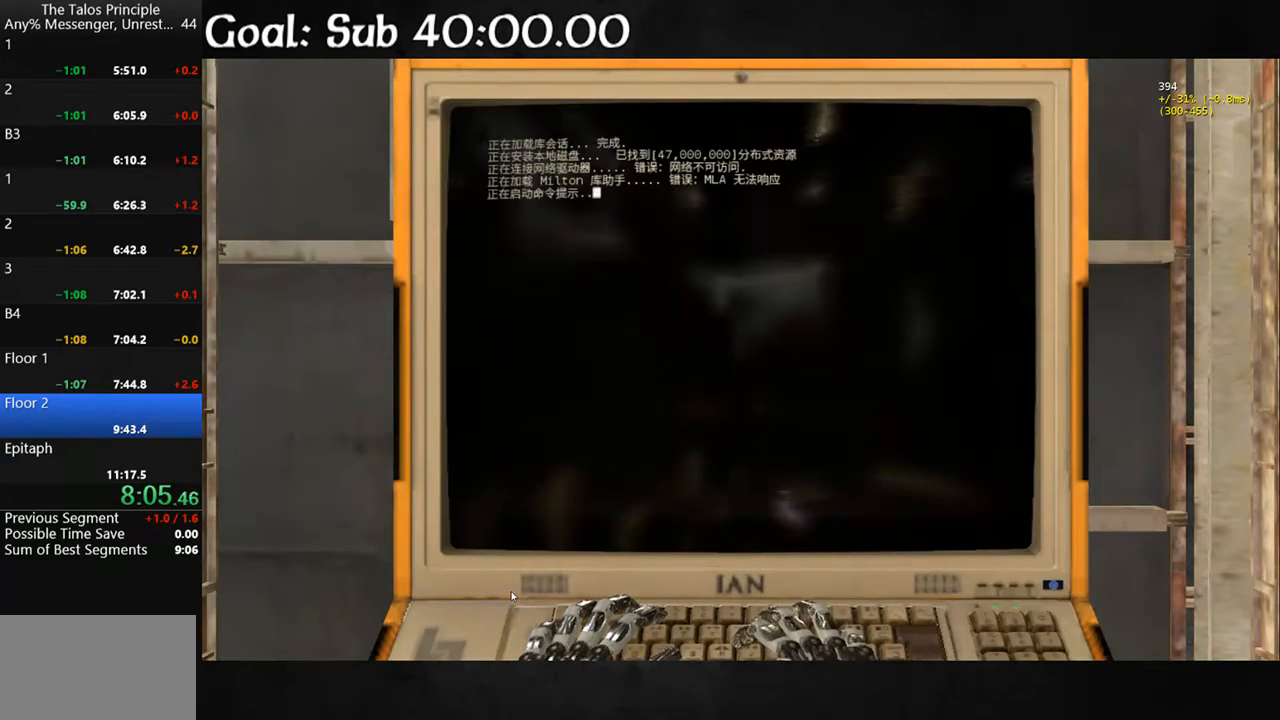
{"keys": [], "mouse": [], "events": [[400, "mouse_left", "down"], [500, "mouse_left", "up"]]}
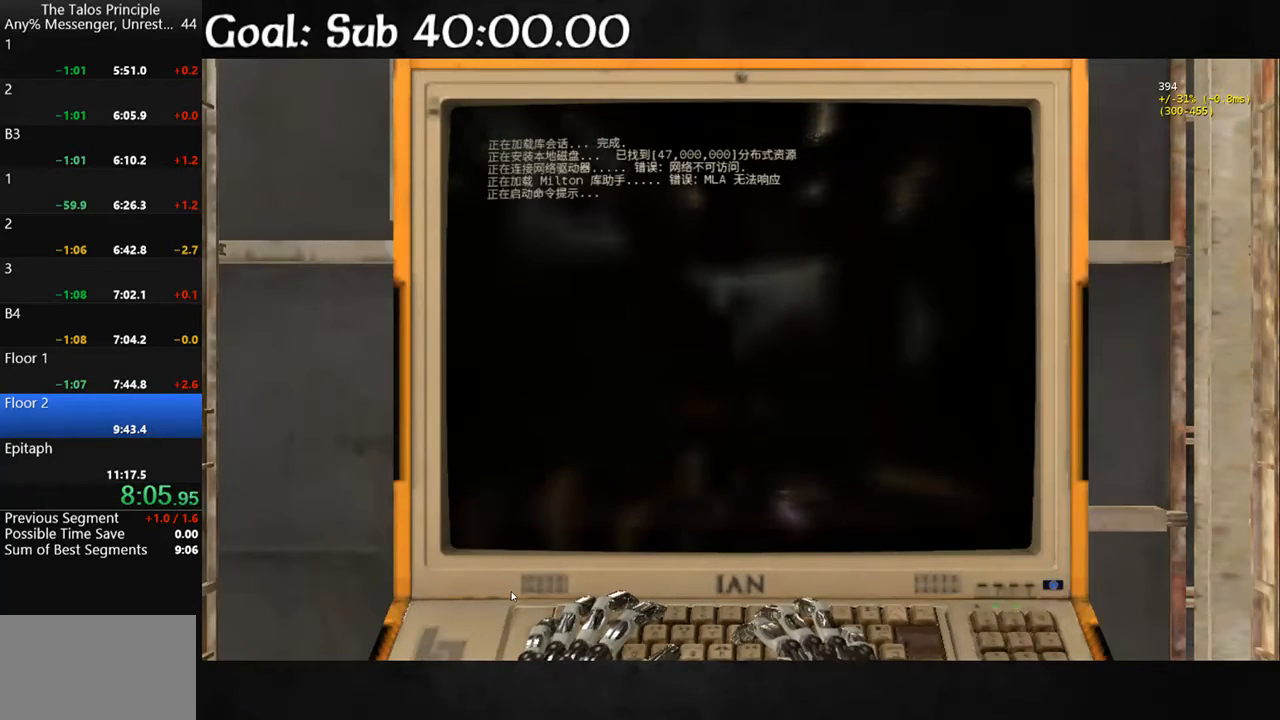
{"keys": [], "mouse": ["left"], "events": [[133, "mouse_left", "down"], [200, "mouse_left", "up"], [333, "mouse_left", "down"], [467, "mouse_left", "up"], [500, "mouse_left", "down"]]}
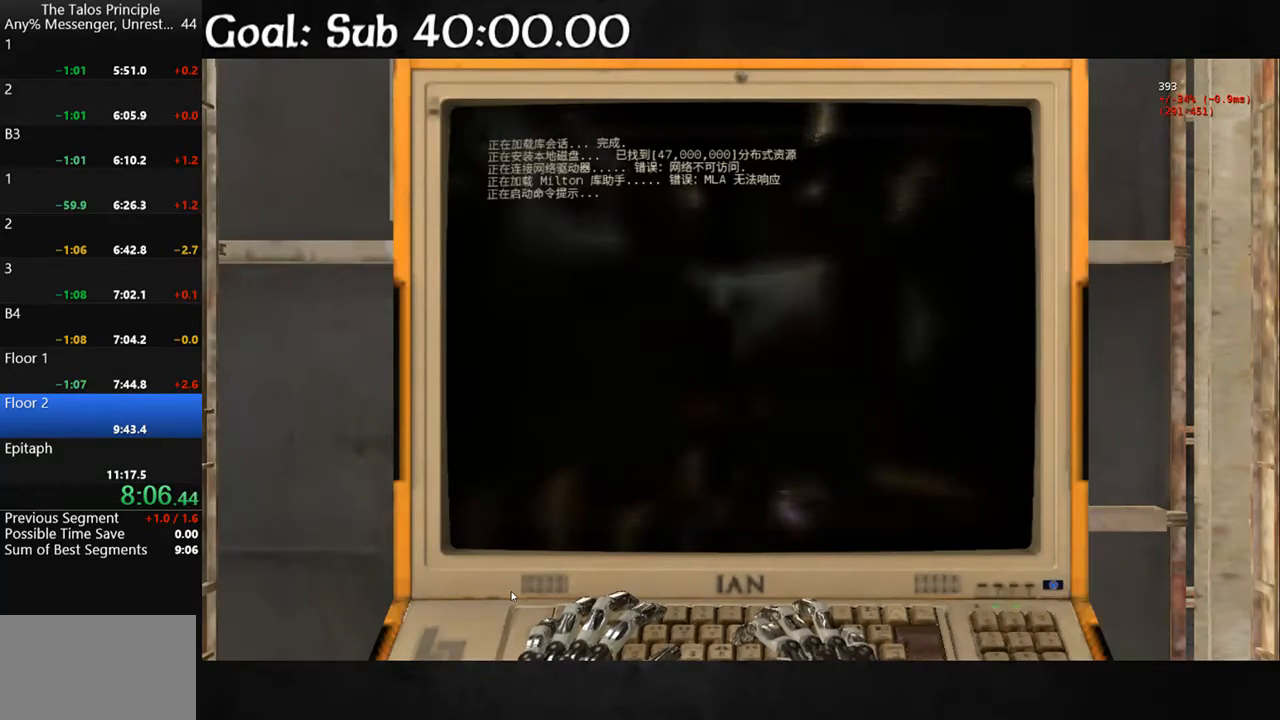
{"keys": [], "mouse": [], "events": [[100, "mouse_left", "up"], [200, "mouse_left", "down"], [300, "mouse_left", "up"], [333, "mouse_left", "down"], [467, "mouse_left", "up"]]}
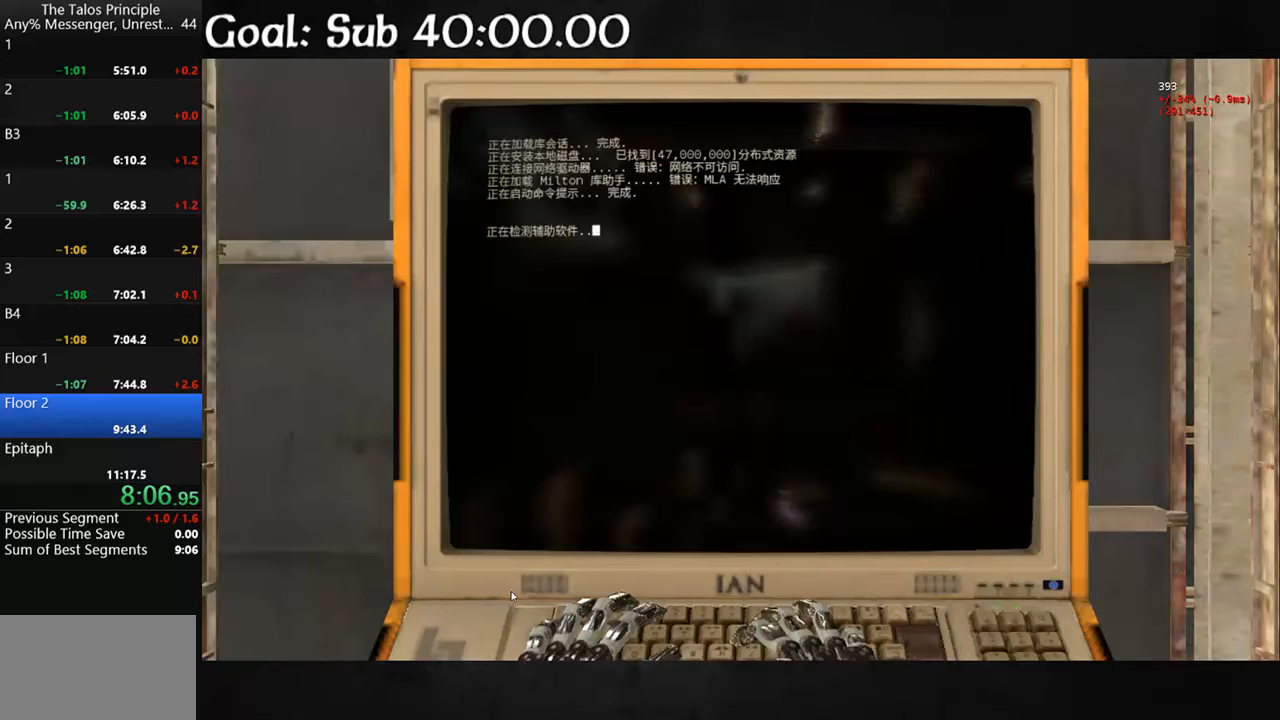
{"keys": [], "mouse": [], "events": [[33, "mouse_left", "down"], [133, "mouse_left", "up"], [167, "mouse_left", "down"], [267, "mouse_left", "up"]]}
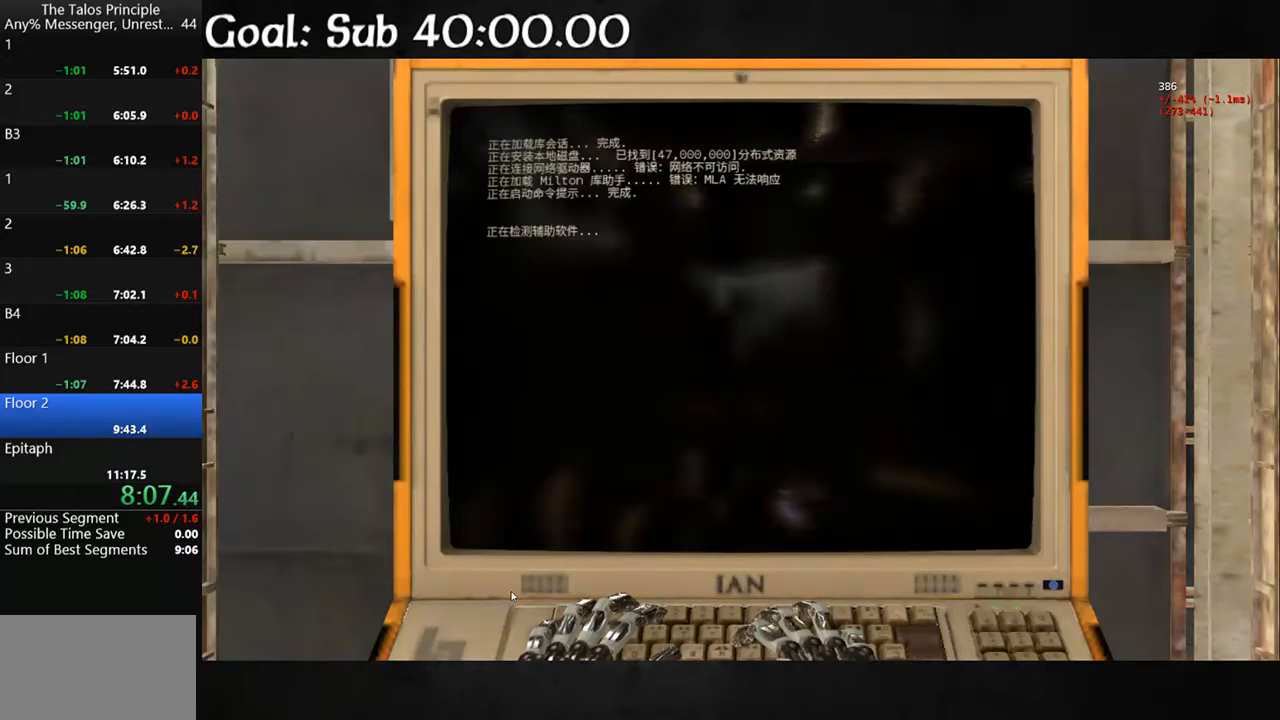
{"keys": [], "mouse": [], "events": []}
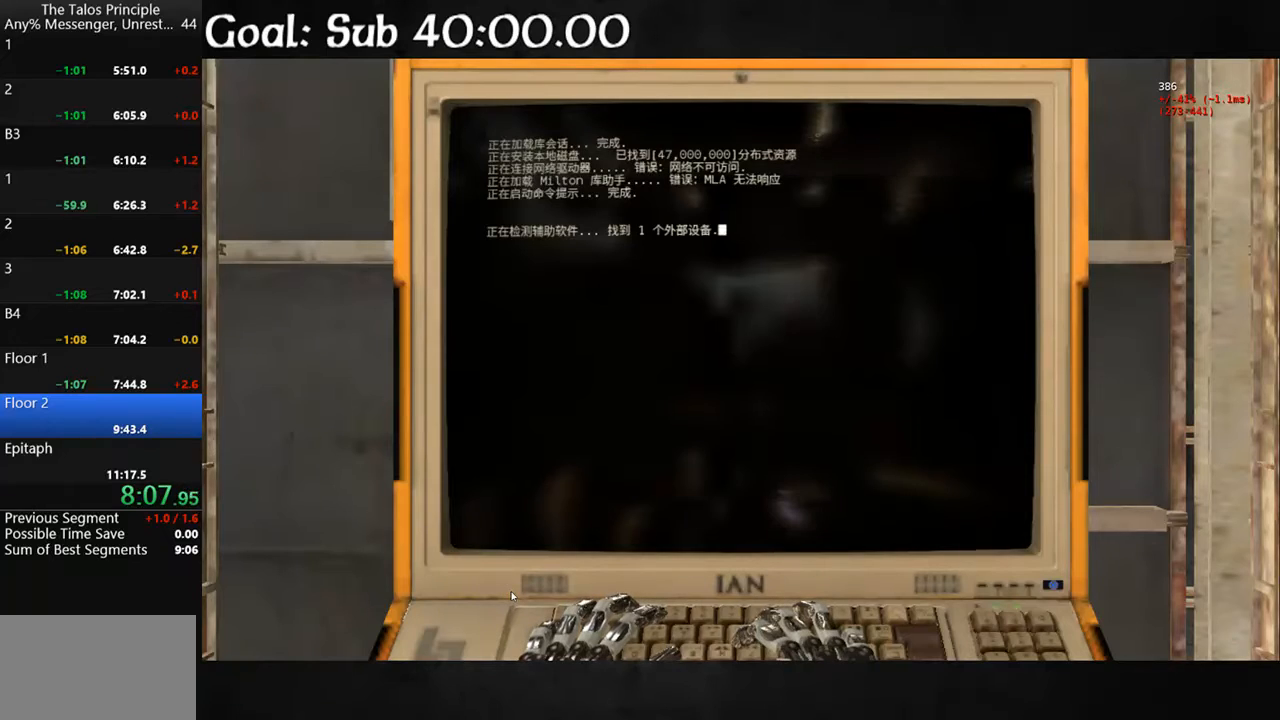
{"keys": [], "mouse": [], "events": []}
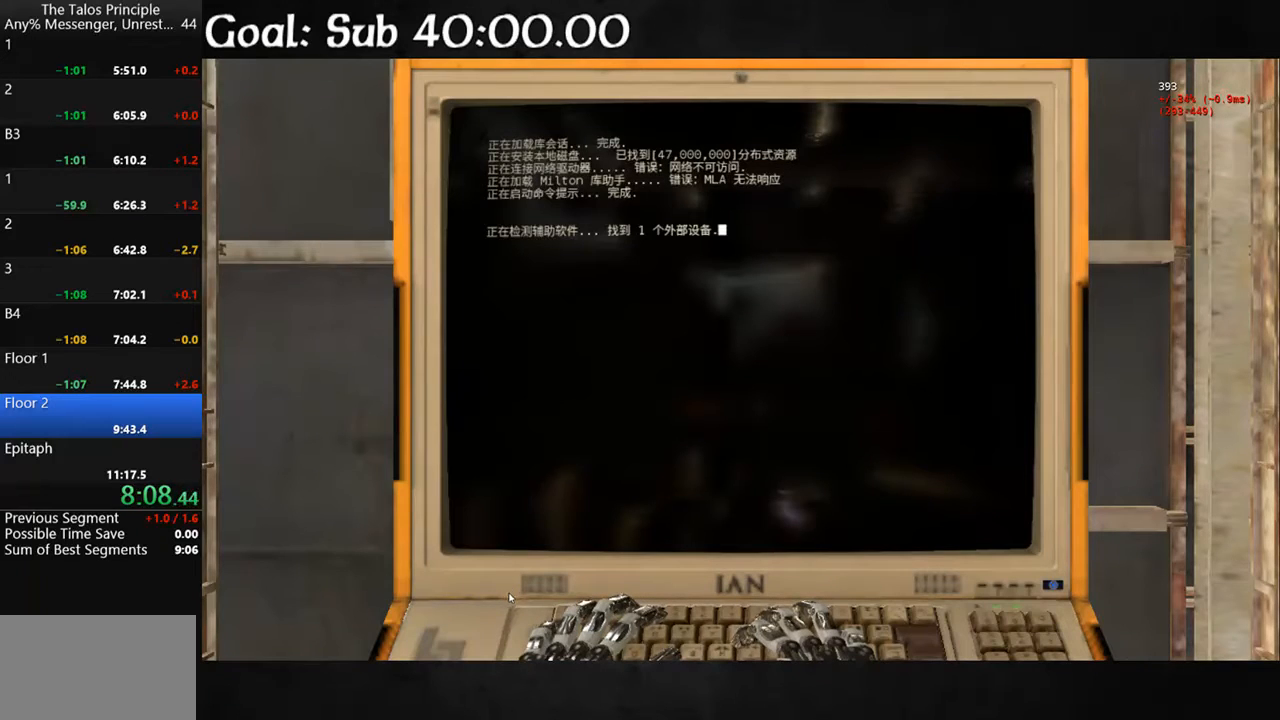
{"keys": [], "mouse": [], "events": []}
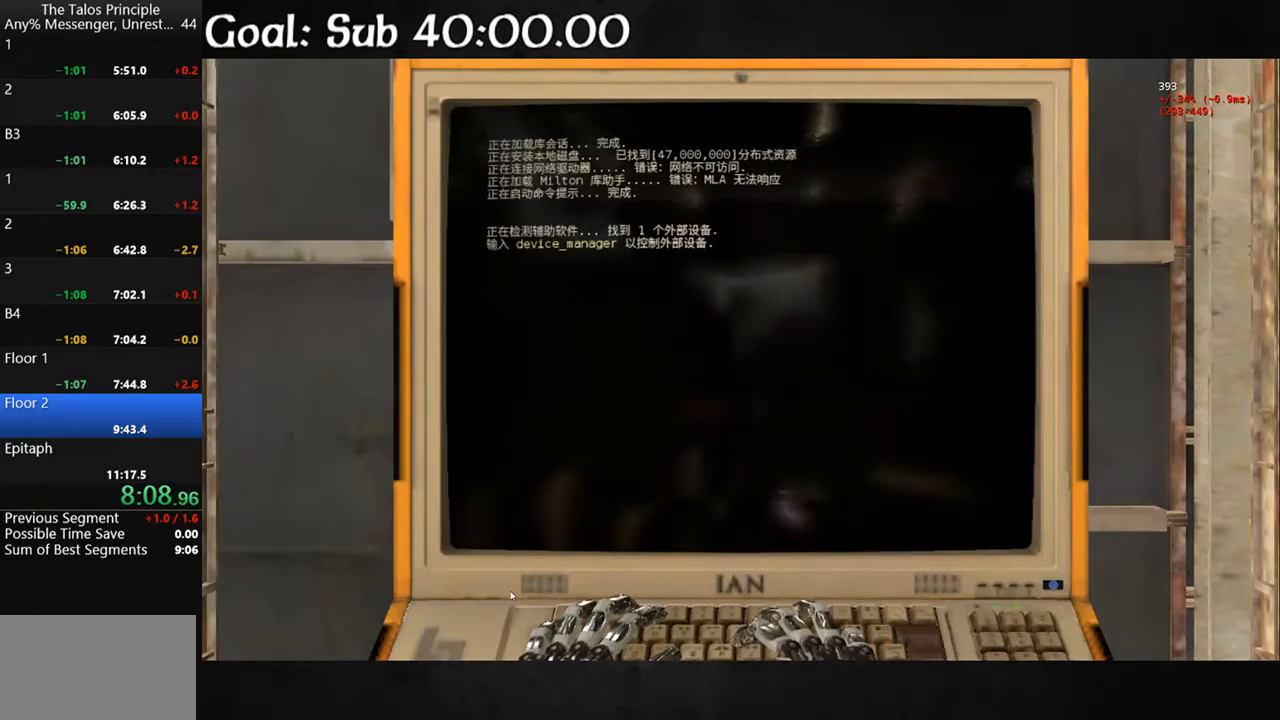
{"keys": [], "mouse": [], "events": []}
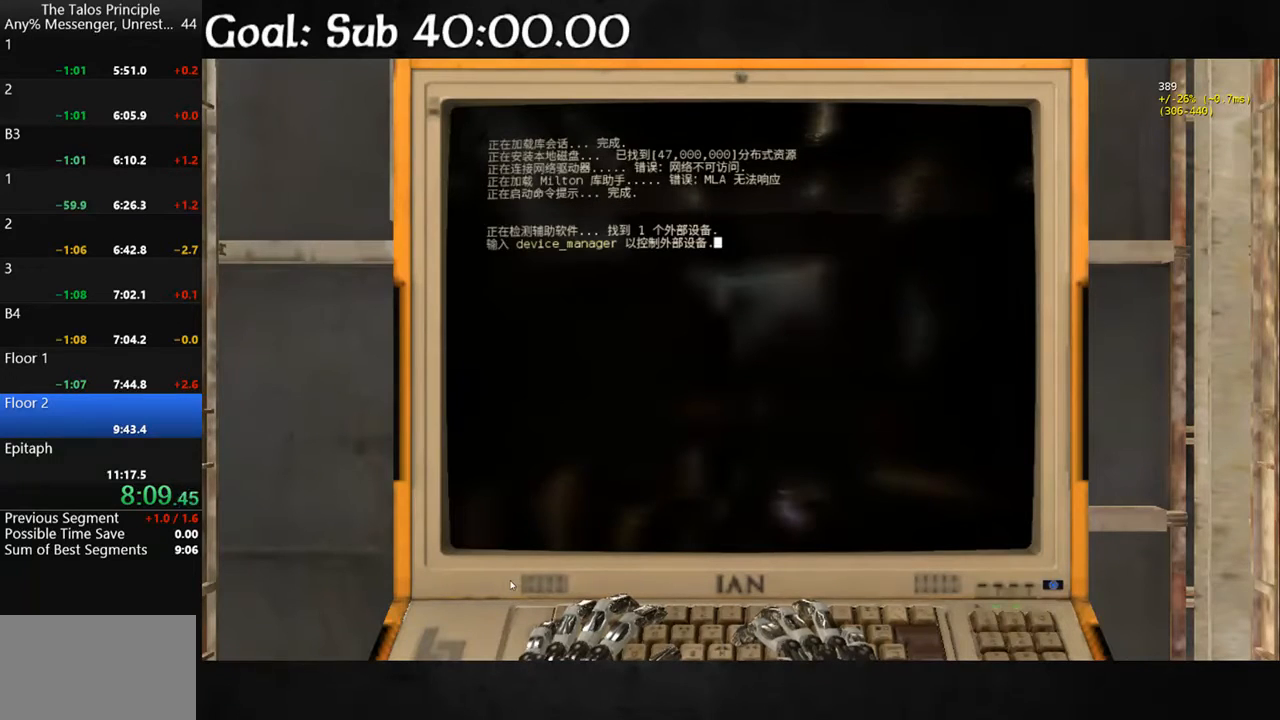
{"keys": [], "mouse": [], "events": []}
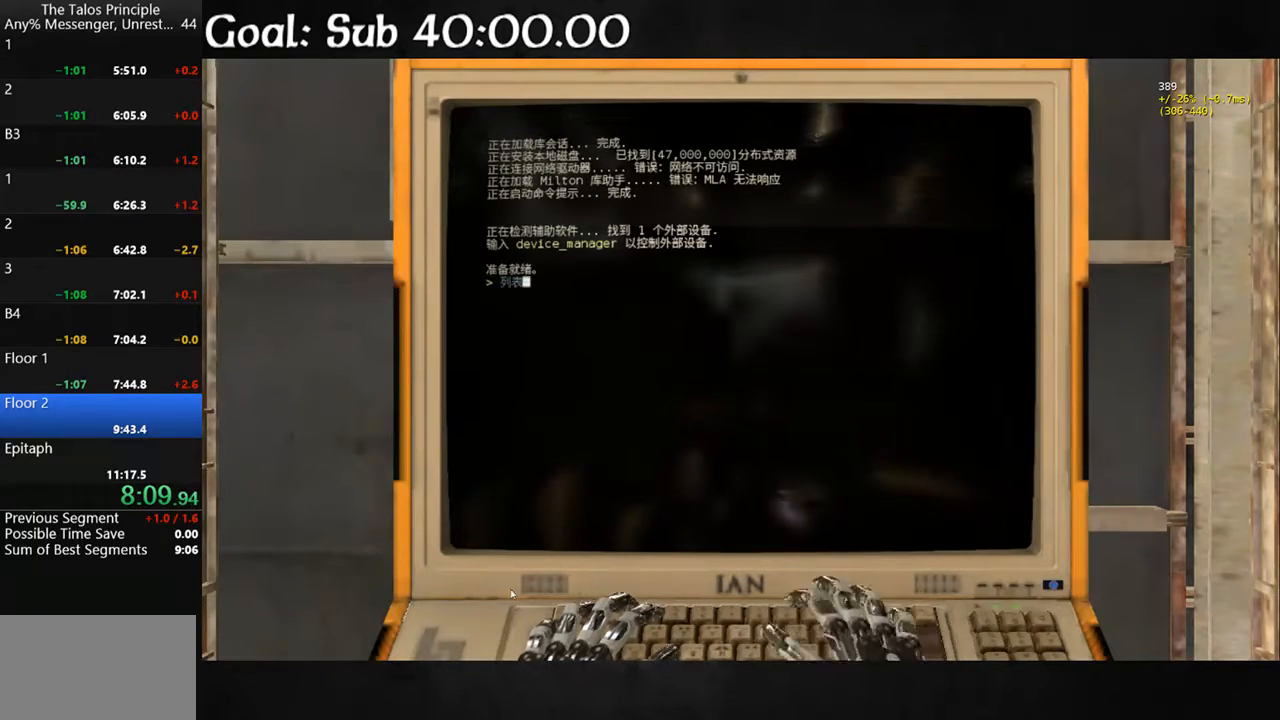
{"keys": [], "mouse": ["left"], "events": [[500, "mouse_left", "down"]]}
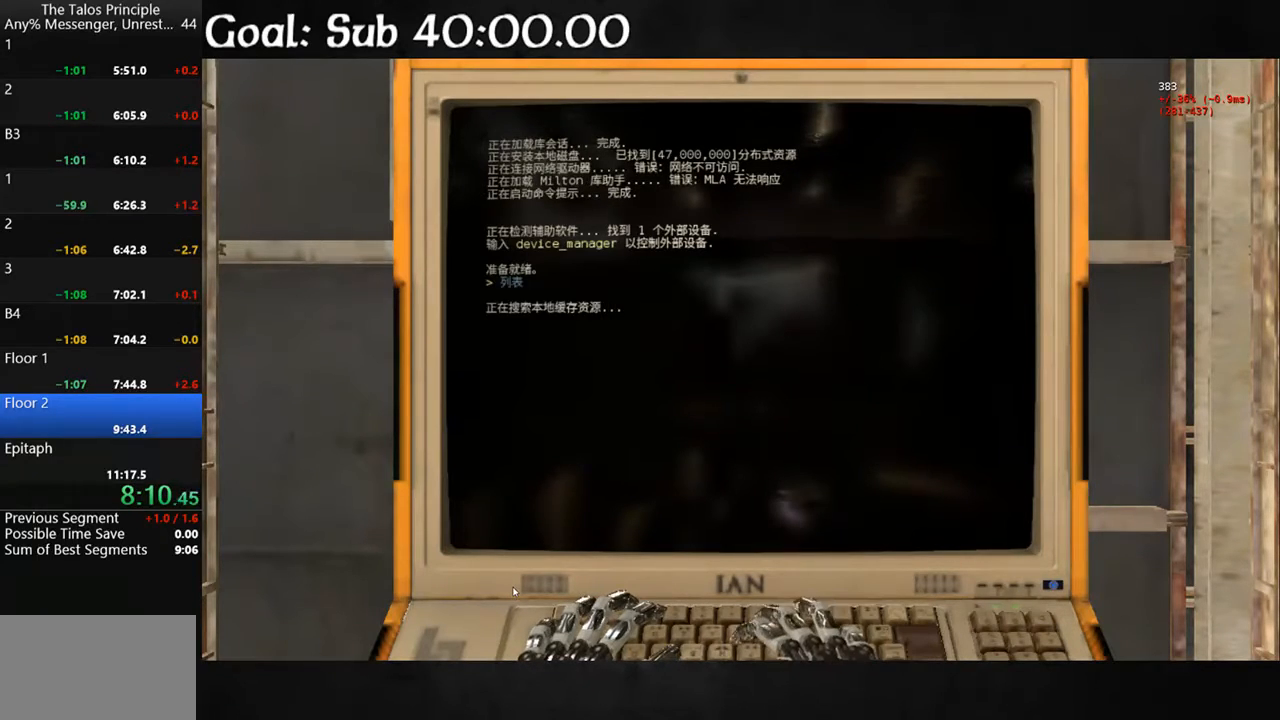
{"keys": [], "mouse": ["left"], "events": [[100, "mouse_left", "up"], [133, "mouse_left", "down"], [233, "mouse_left", "up"], [267, "mouse_left", "down"], [367, "mouse_left", "up"], [433, "mouse_left", "down"], [467, "mouse_left", "up"], [500, "mouse_left", "down"]]}
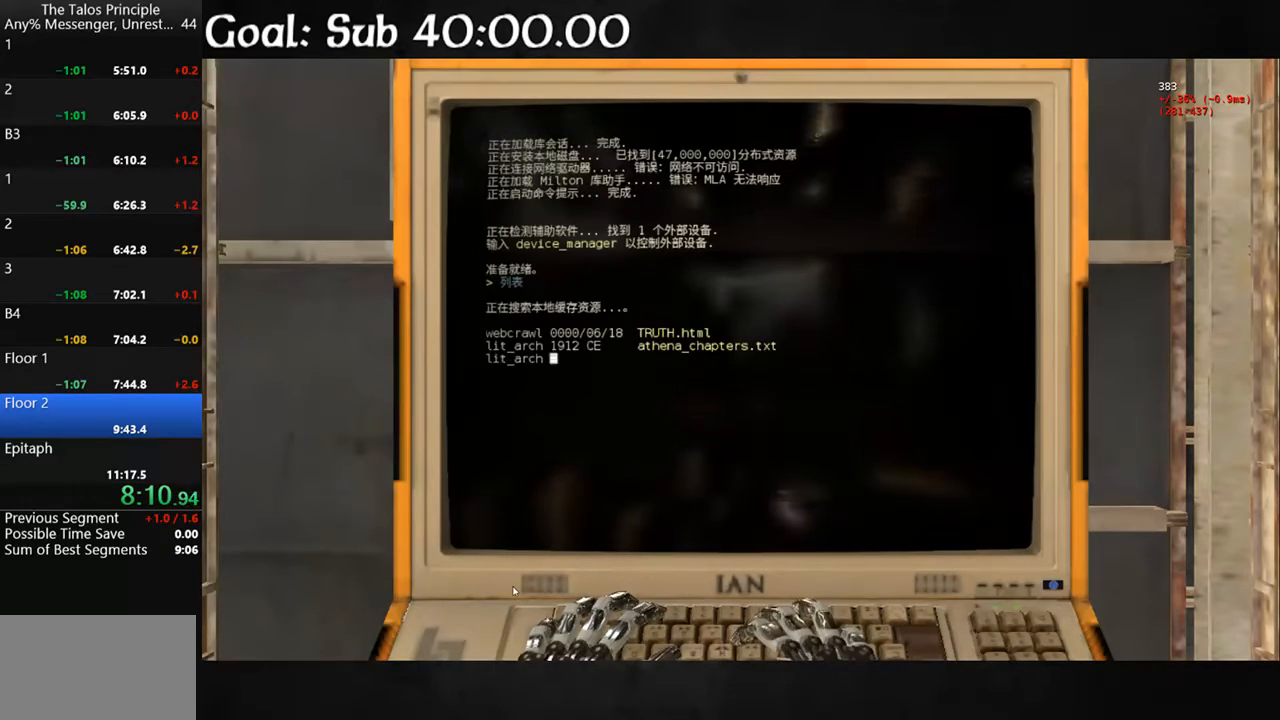
{"keys": [], "mouse": [], "events": [[100, "mouse_left", "up"], [167, "mouse_left", "down"], [233, "mouse_left", "up"], [300, "mouse_left", "down"], [333, "mouse_left", "up"], [433, "mouse_left", "down"], [467, "mouse_left", "up"]]}
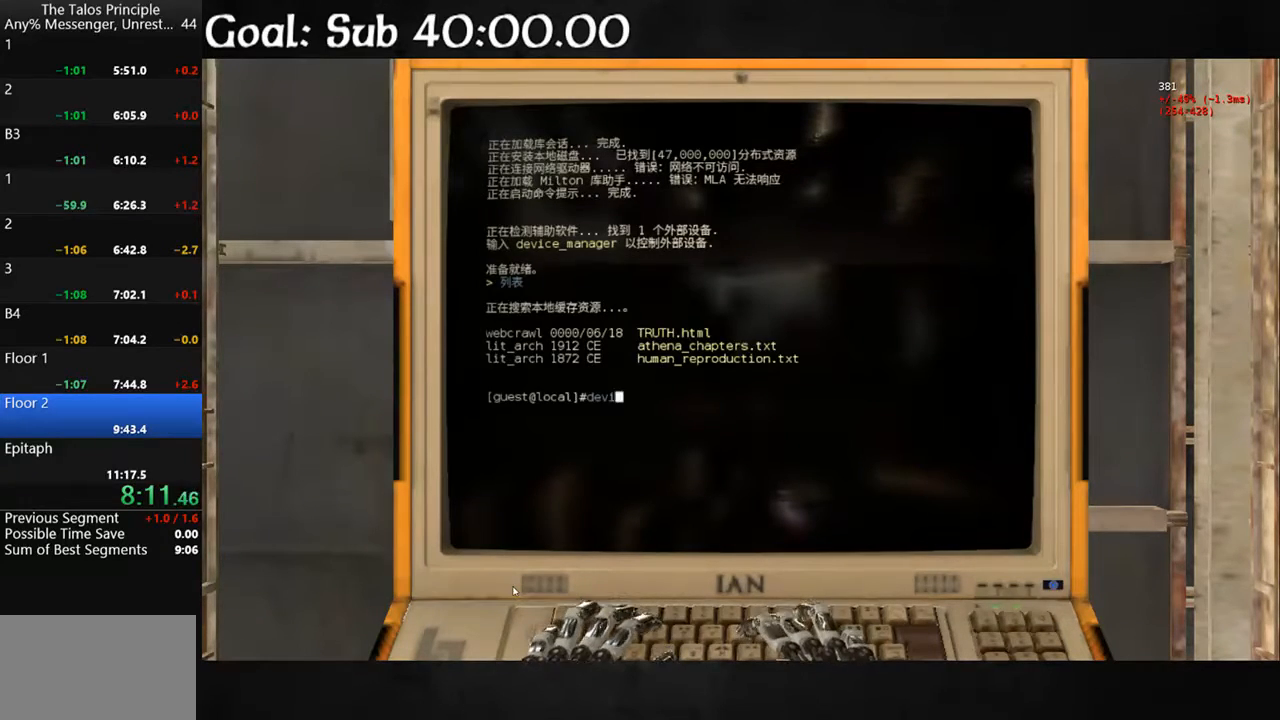
{"keys": [], "mouse": [], "events": [[33, "mouse_left", "down"], [133, "mouse_left", "up"]]}